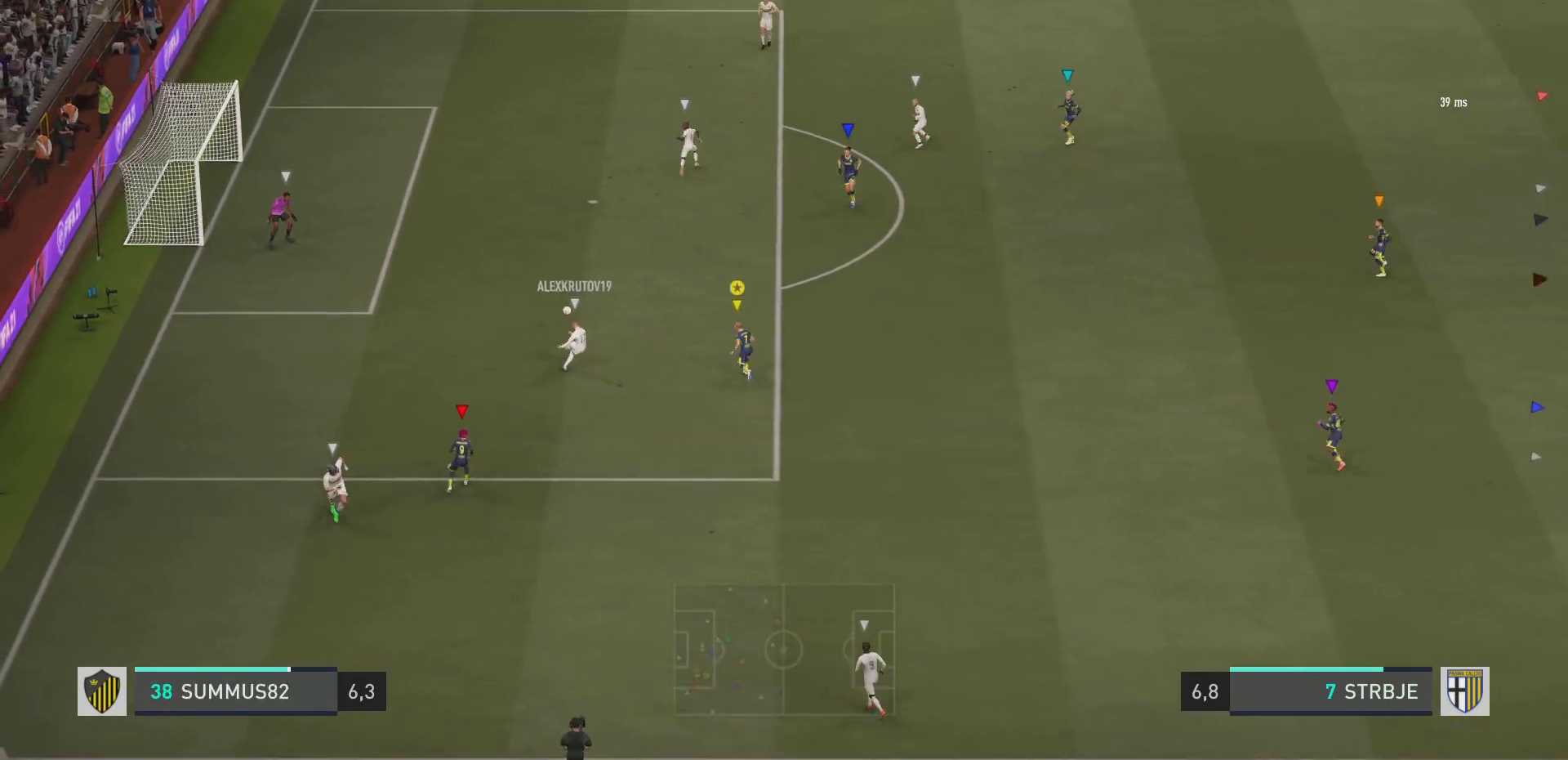
Gameplay with a controller (PlayStation layout); each line is a JSON object with the inputs held at the frame after it. "events" lists button and stick changes between this image and that frame as [ms after this image, input, new state], when the widget could be followed in between. Not read: L3 R3.
{"buttons": ["R2"], "left_stick": "up-right", "right_stick": "center", "events": [[451, "L2", "up"], [467, "left_stick", "up-right"]]}
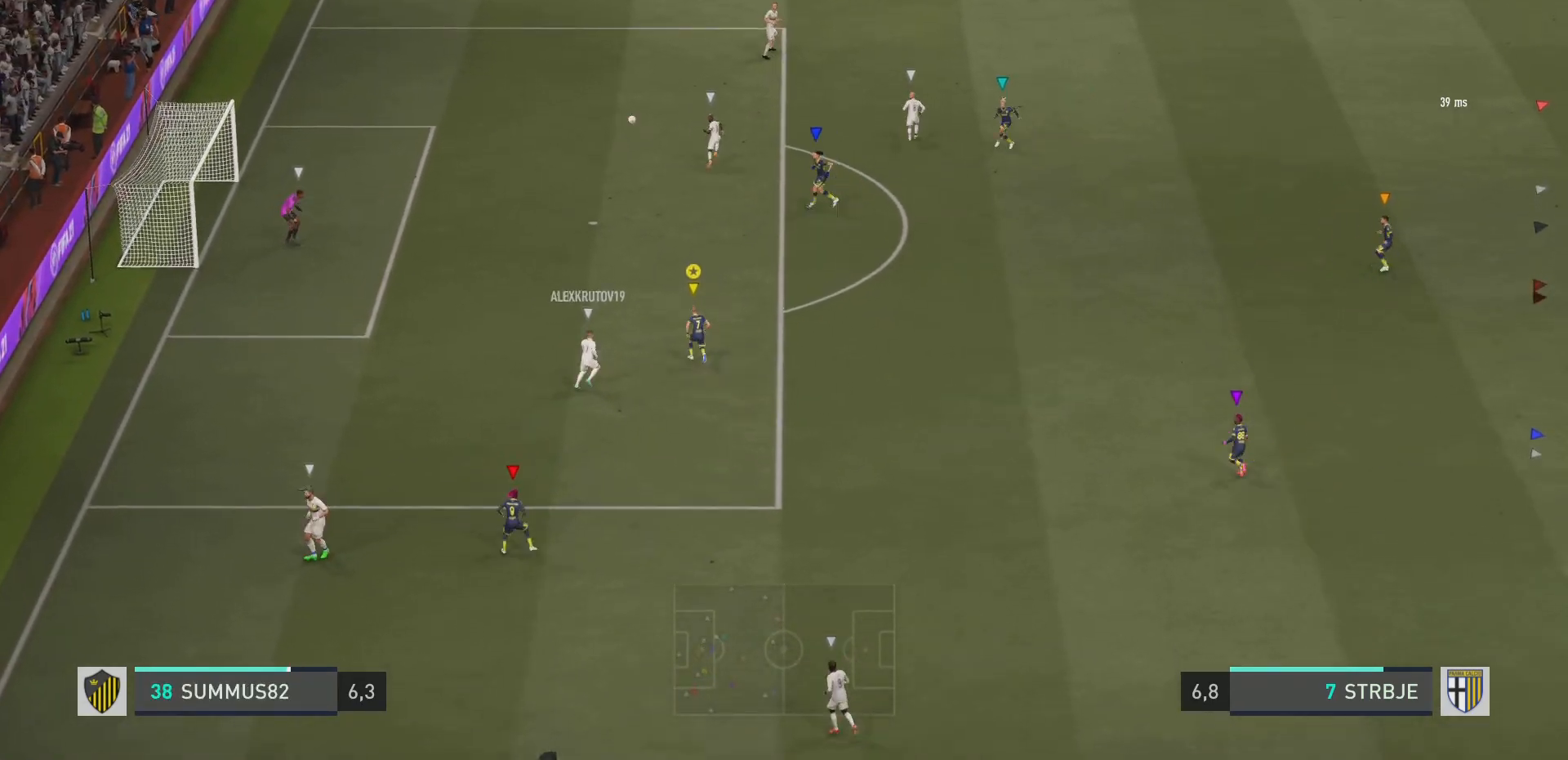
{"buttons": [], "left_stick": "up-right", "right_stick": "center", "events": [[33, "R2", "up"]]}
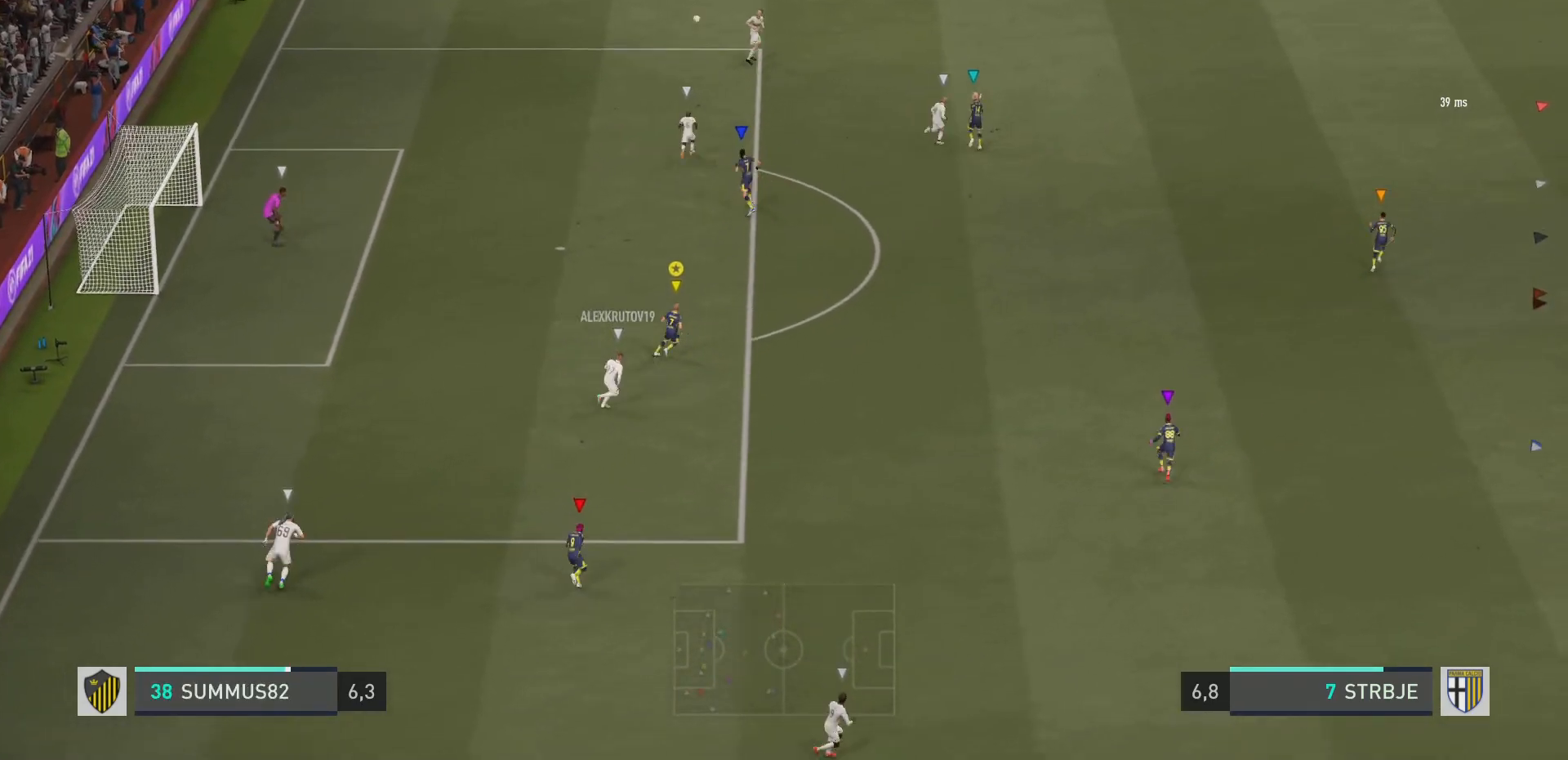
{"buttons": [], "left_stick": "up-right", "right_stick": "center", "events": []}
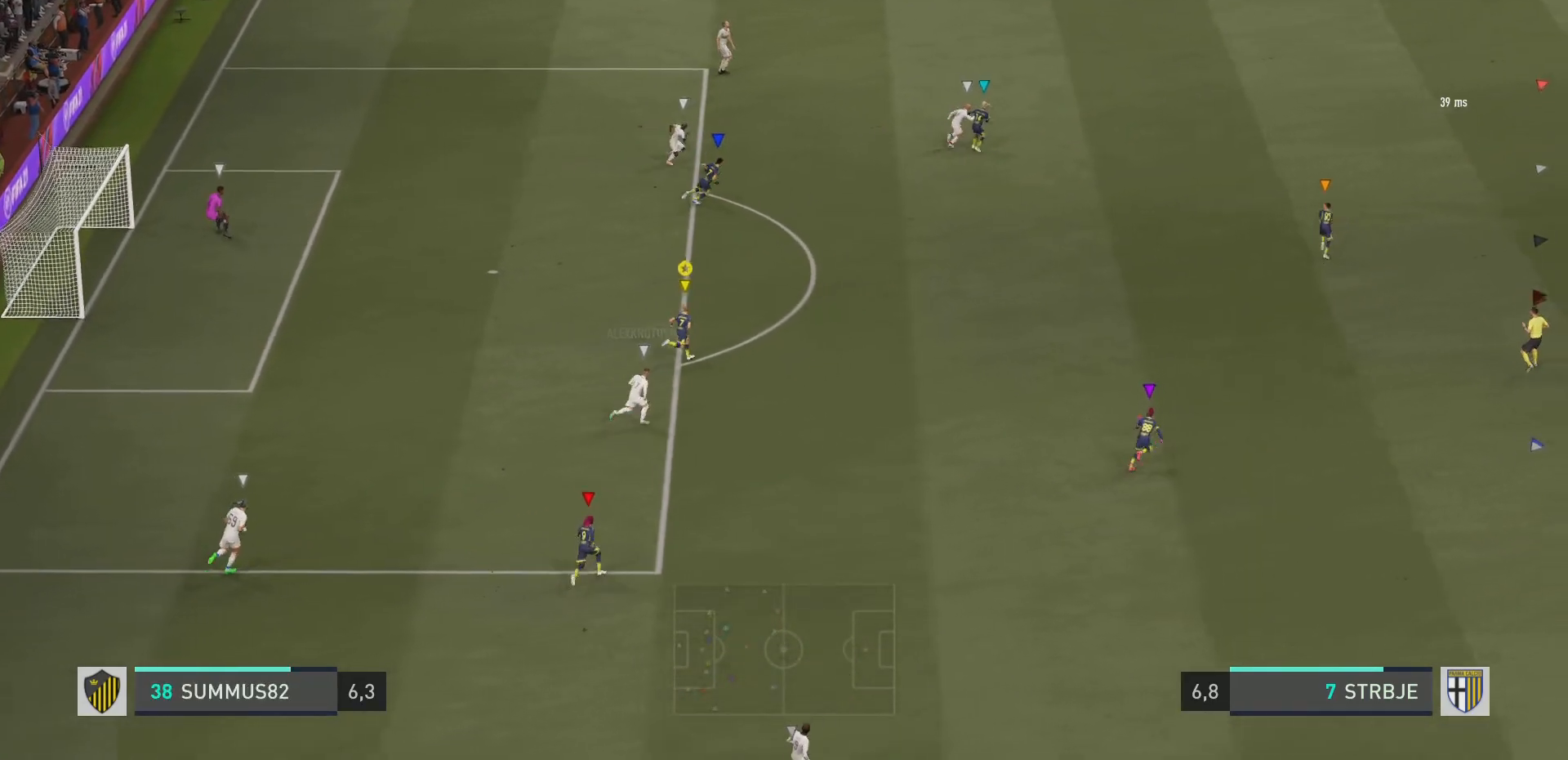
{"buttons": ["R2"], "left_stick": "up-right", "right_stick": "center", "events": [[200, "R2", "down"]]}
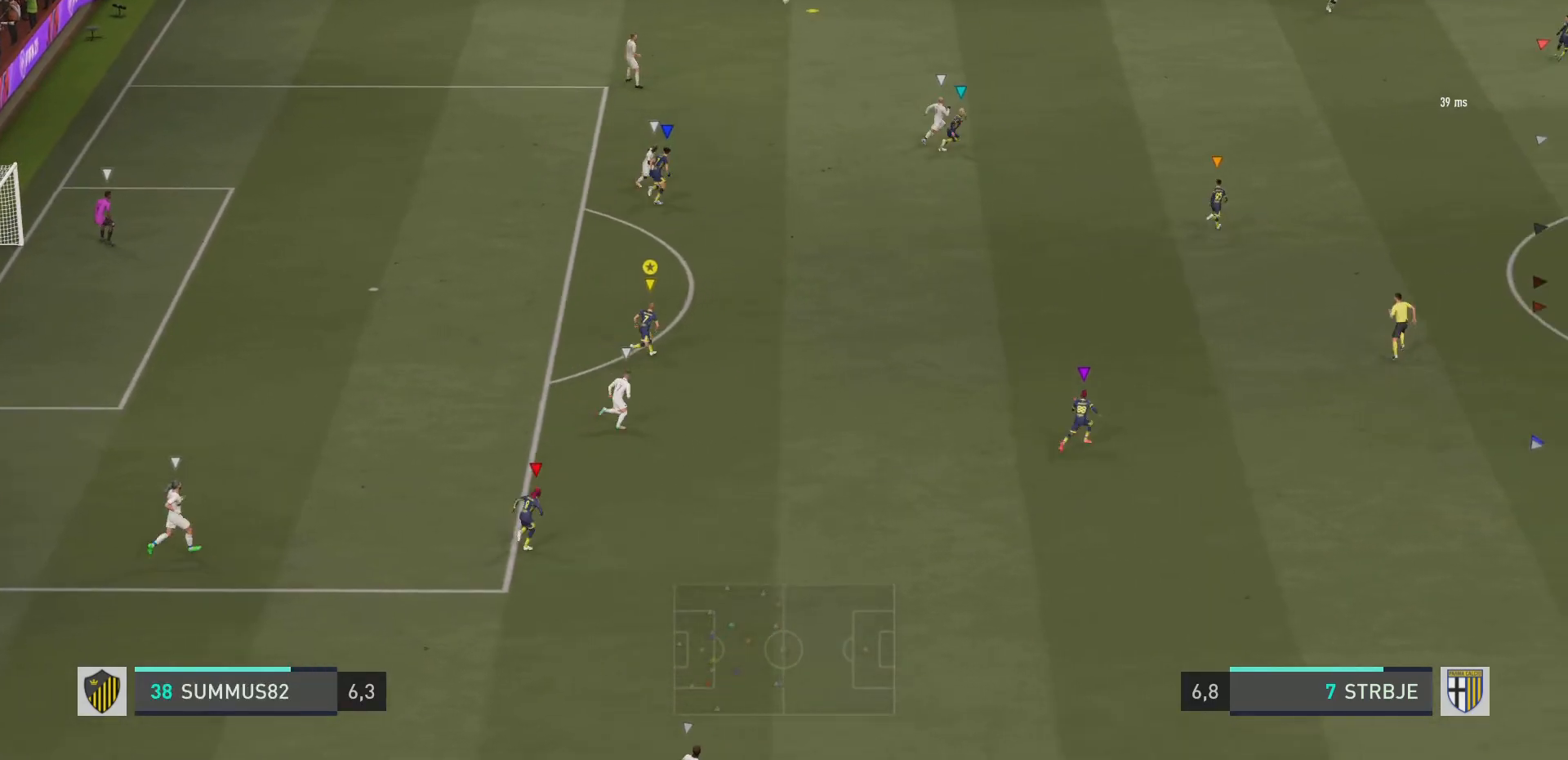
{"buttons": ["R2"], "left_stick": "up-right", "right_stick": "center", "events": []}
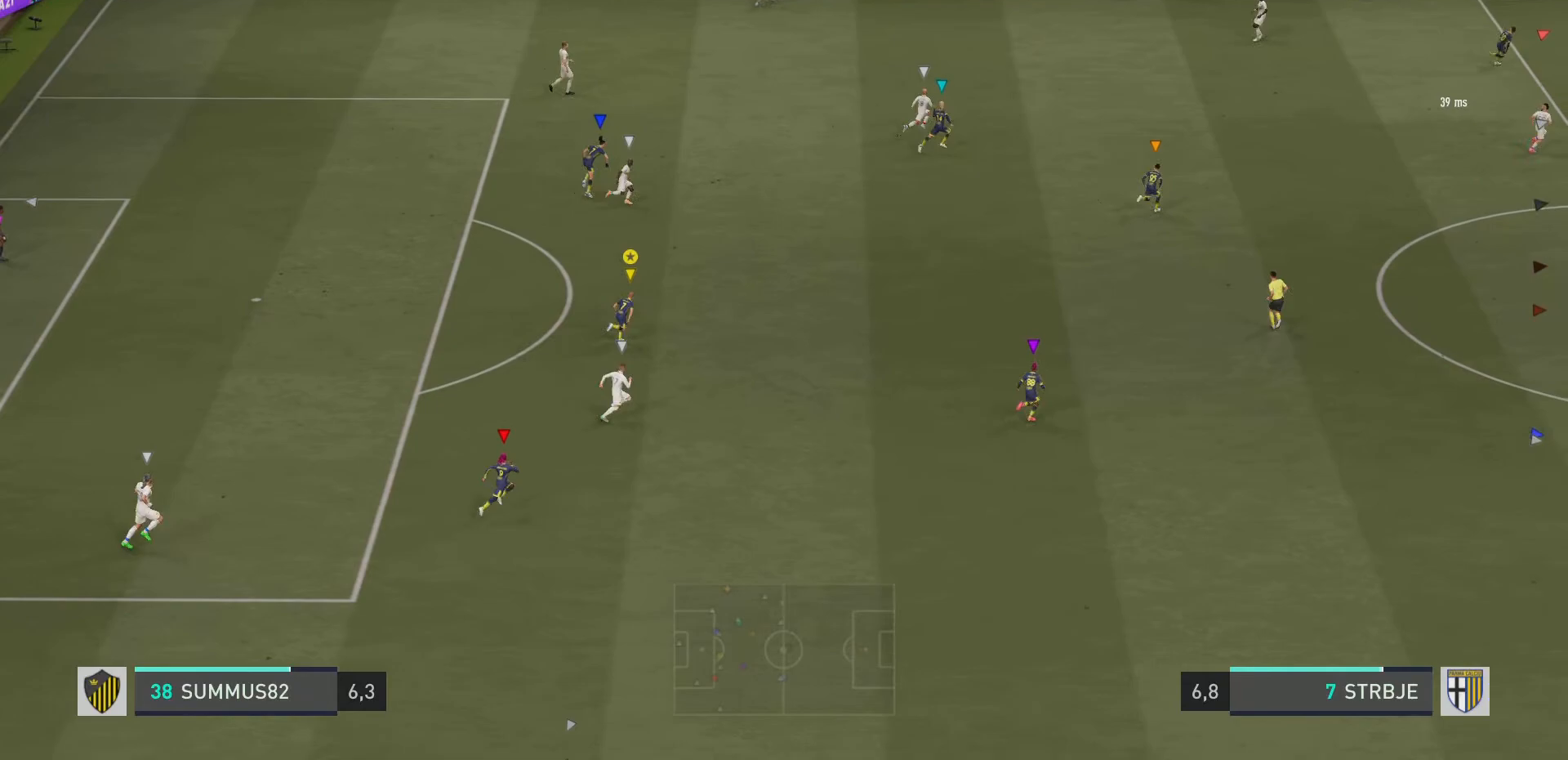
{"buttons": ["R2"], "left_stick": "up-right", "right_stick": "center", "events": []}
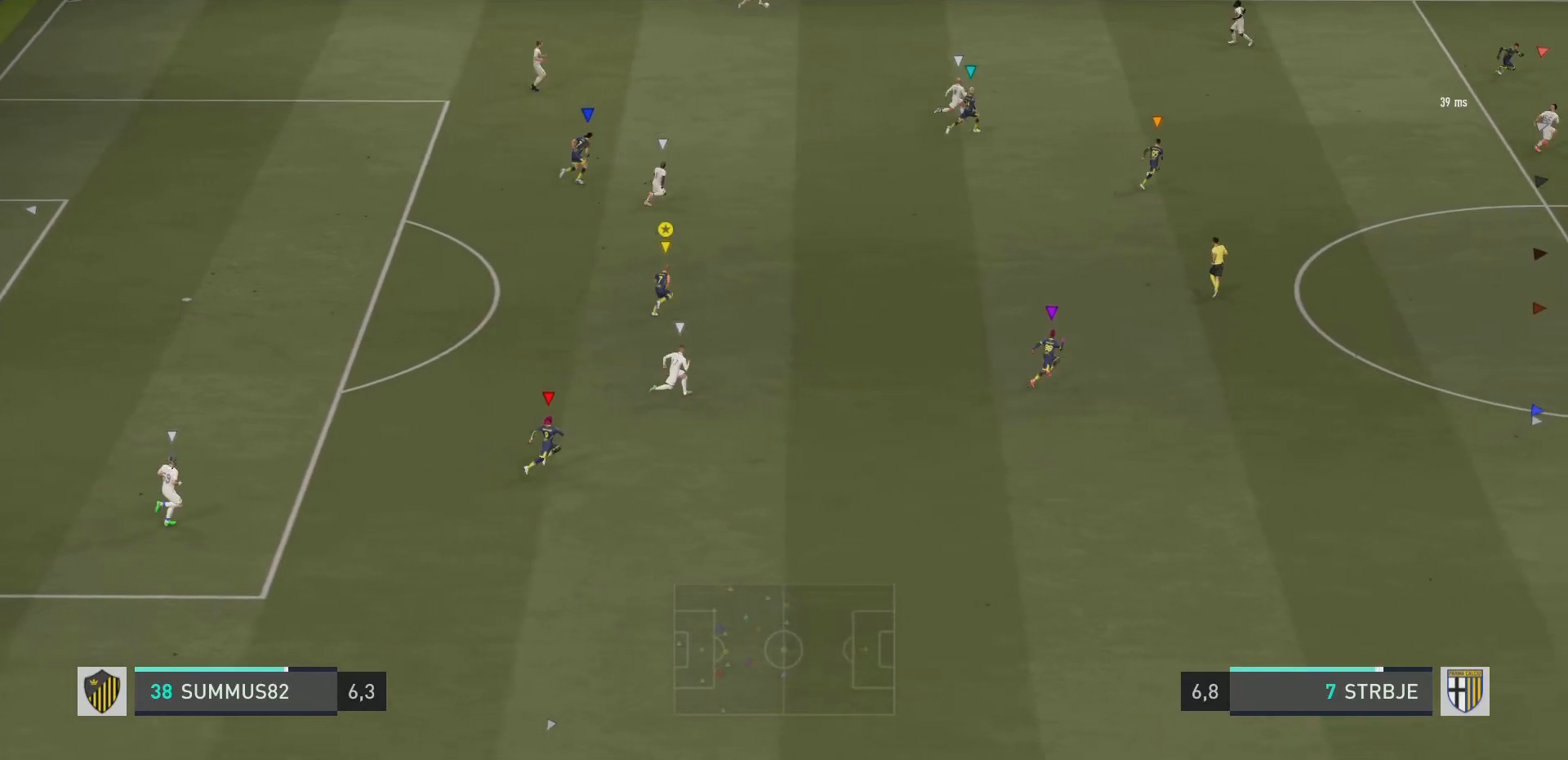
{"buttons": ["R2"], "left_stick": "up-right", "right_stick": "center", "events": []}
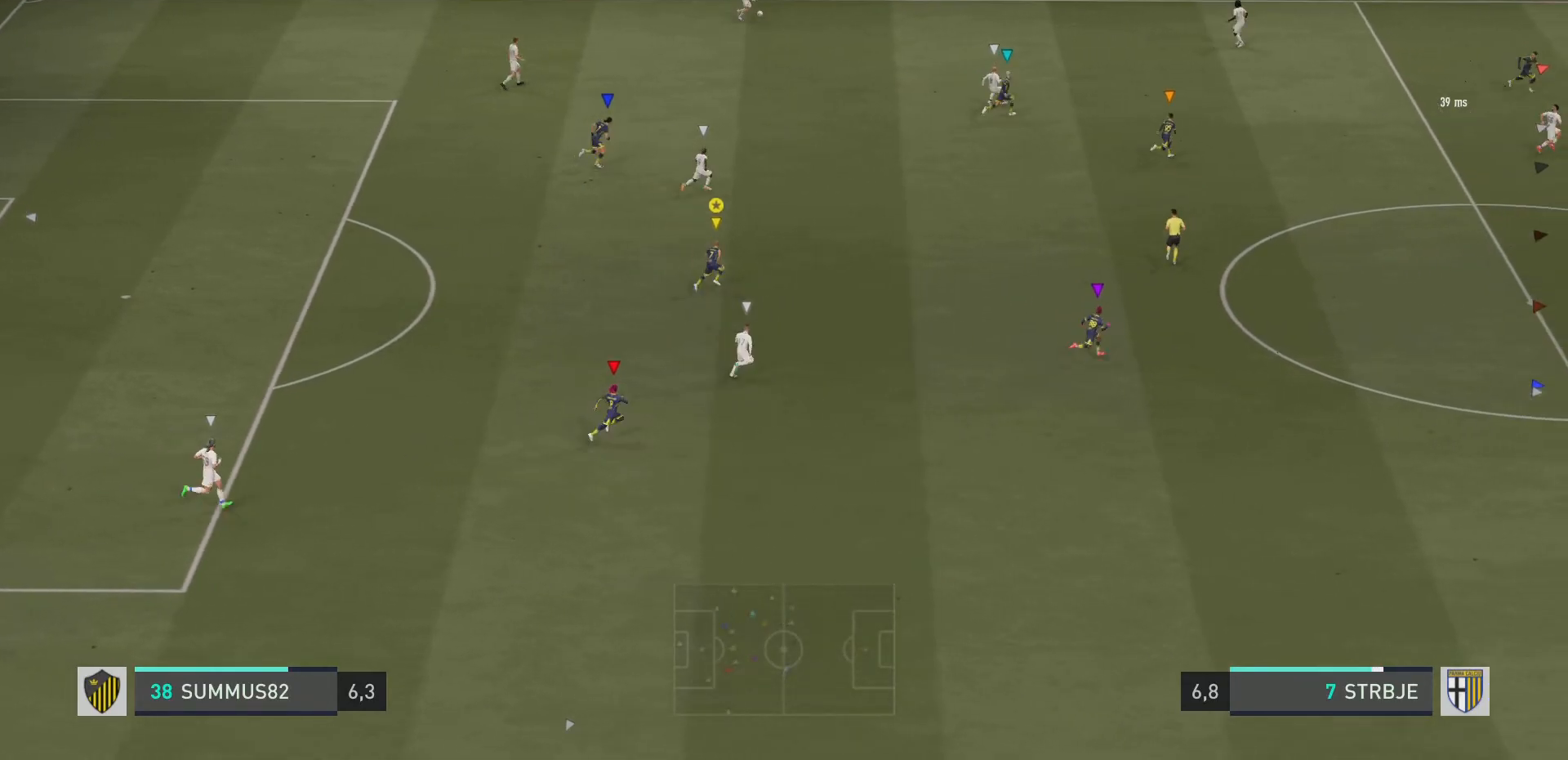
{"buttons": ["R2"], "left_stick": "up-right", "right_stick": "center", "events": []}
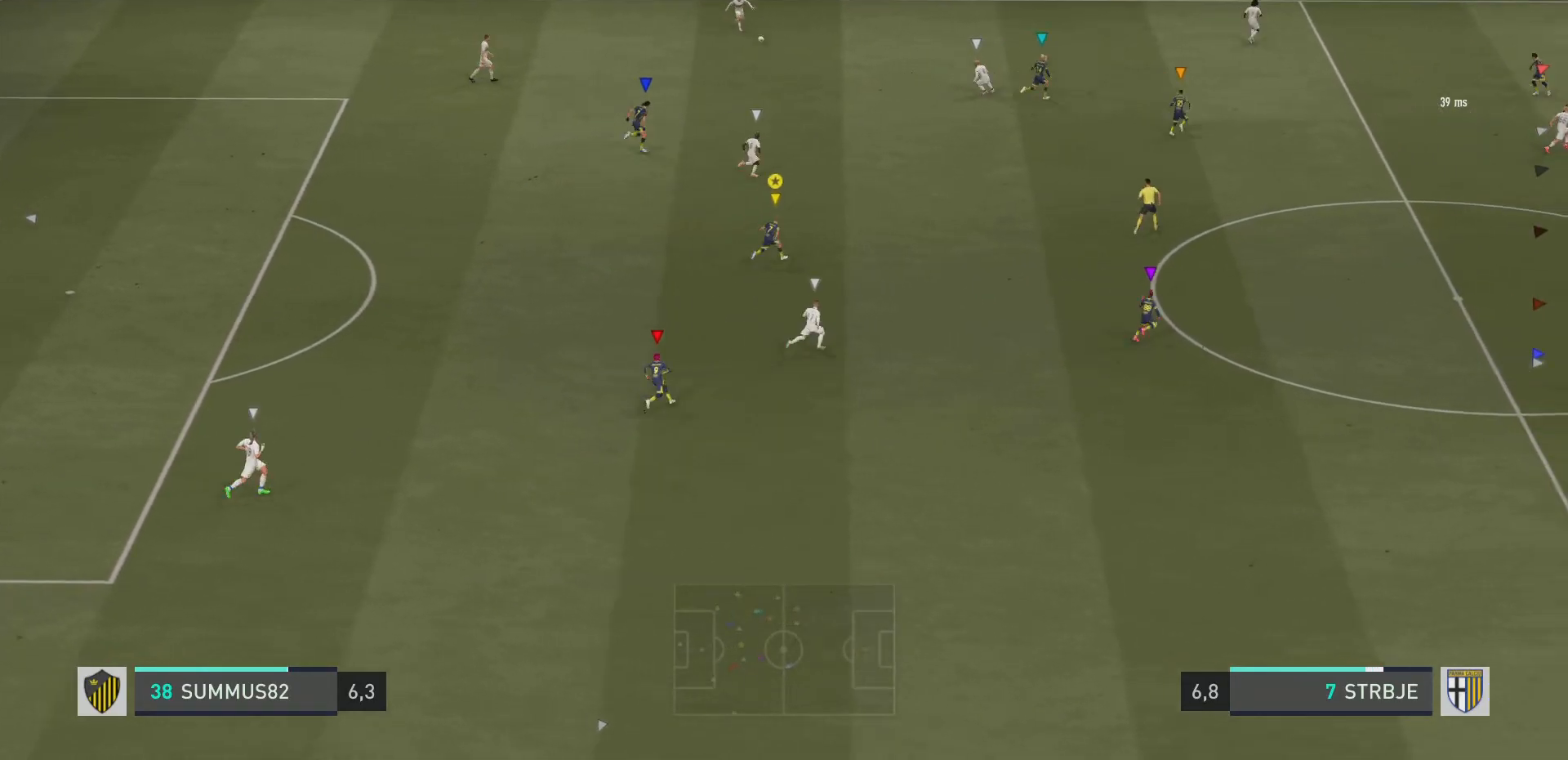
{"buttons": ["R2"], "left_stick": "up-right", "right_stick": "center", "events": []}
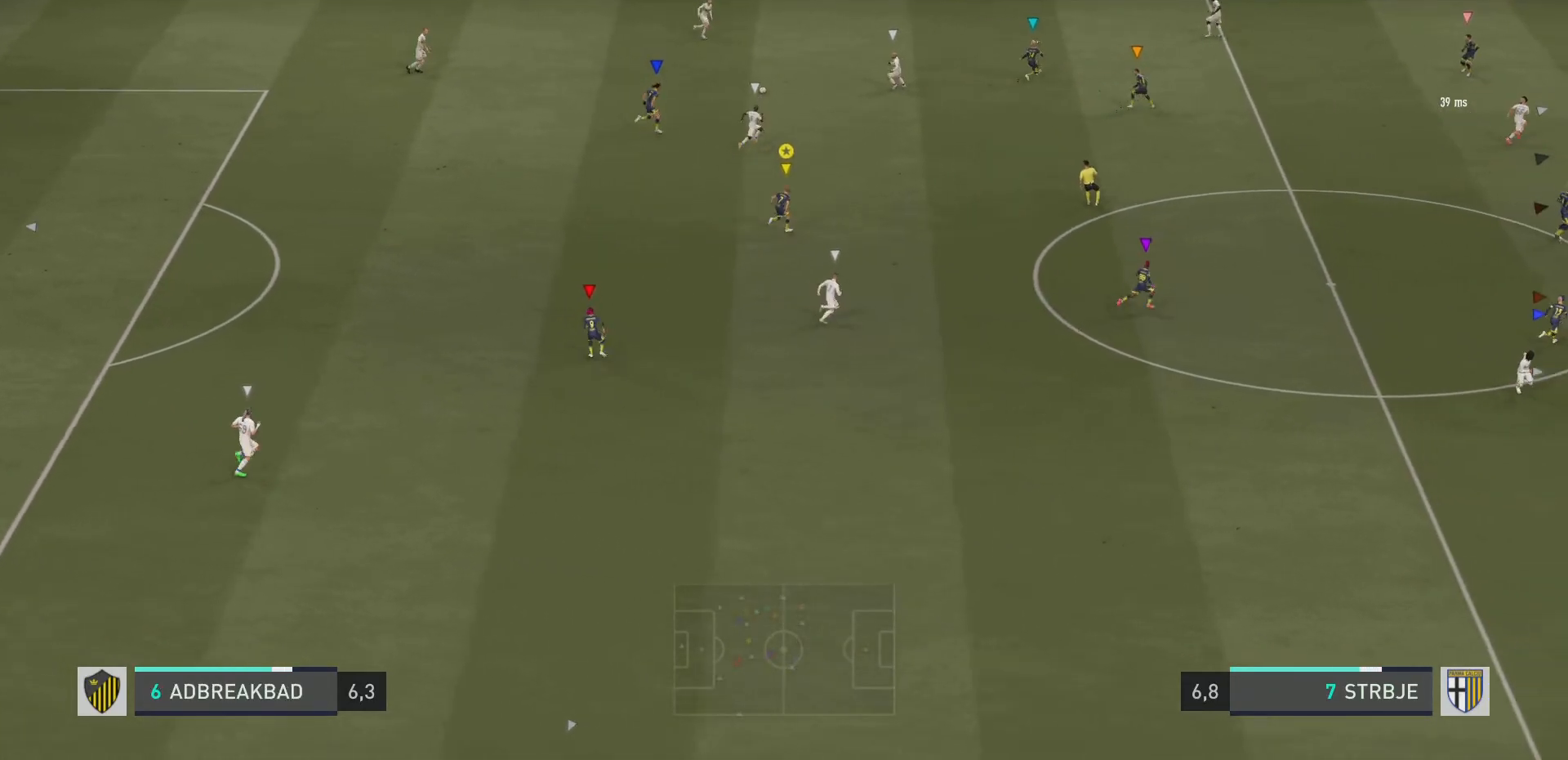
{"buttons": ["R2"], "left_stick": "up-right", "right_stick": "center", "events": []}
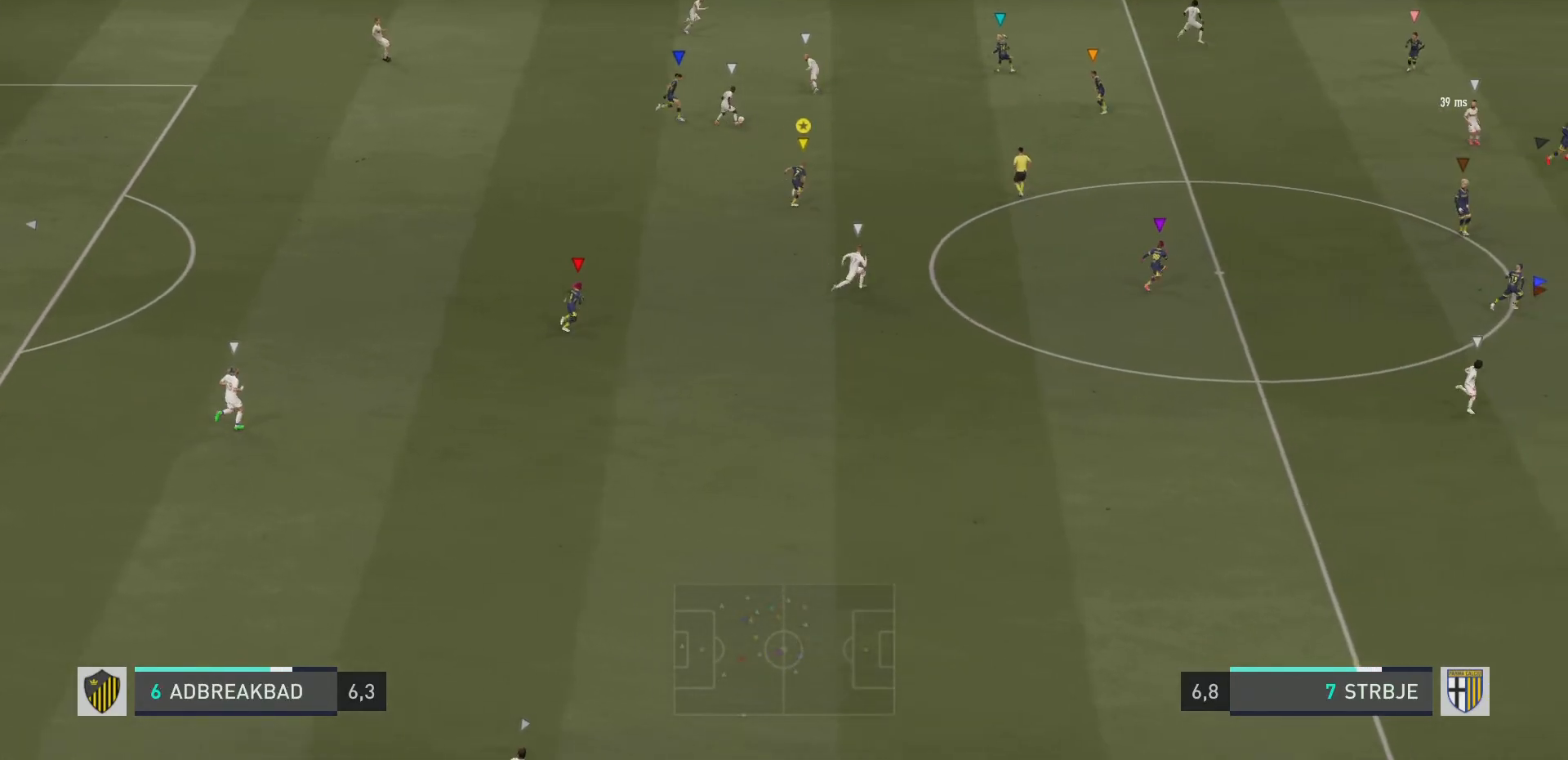
{"buttons": ["L2"], "left_stick": "up", "right_stick": "center", "events": [[100, "L2", "down"], [184, "R2", "up"], [401, "left_stick", "up"]]}
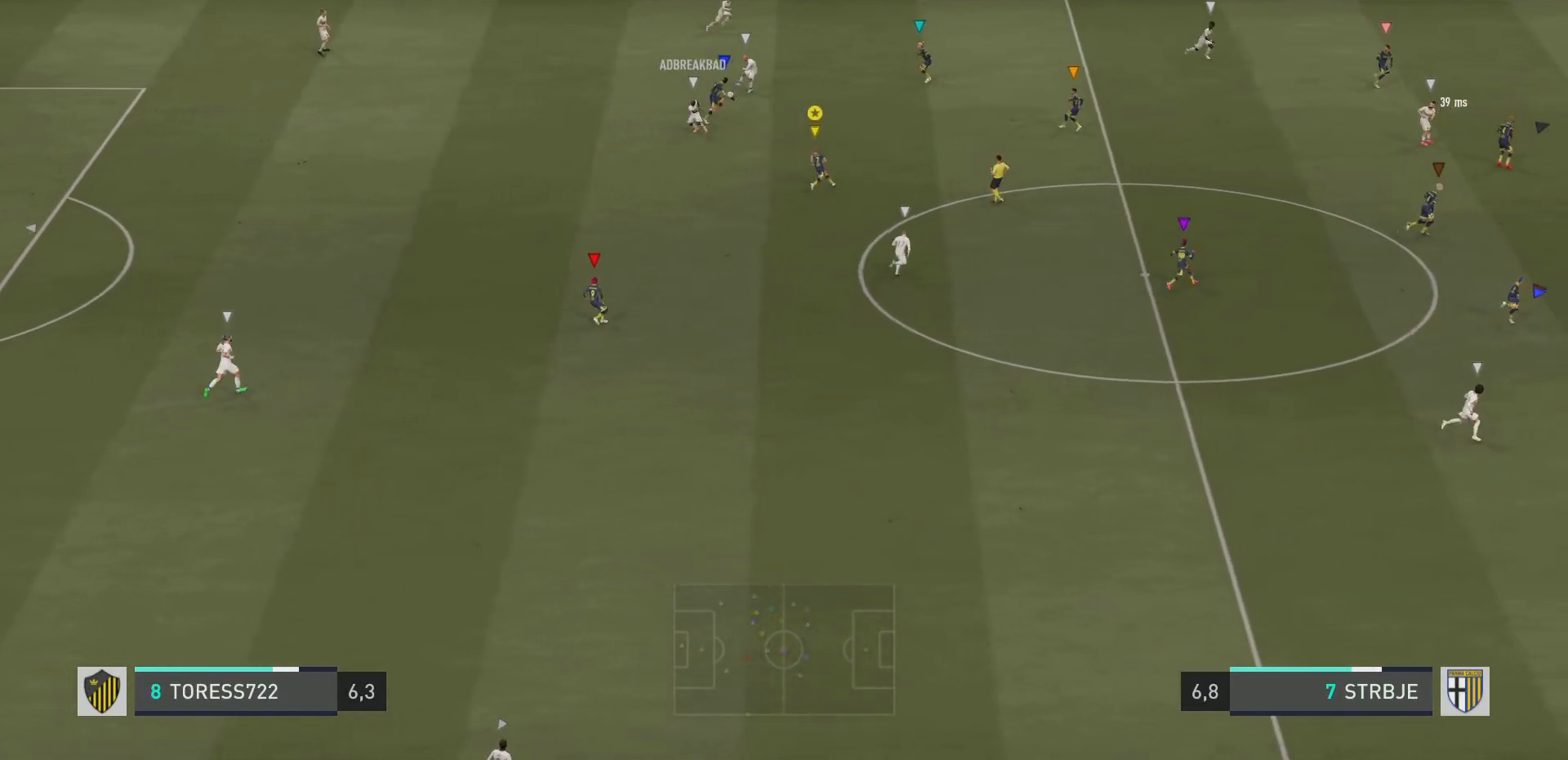
{"buttons": ["L2"], "left_stick": "up", "right_stick": "center", "events": []}
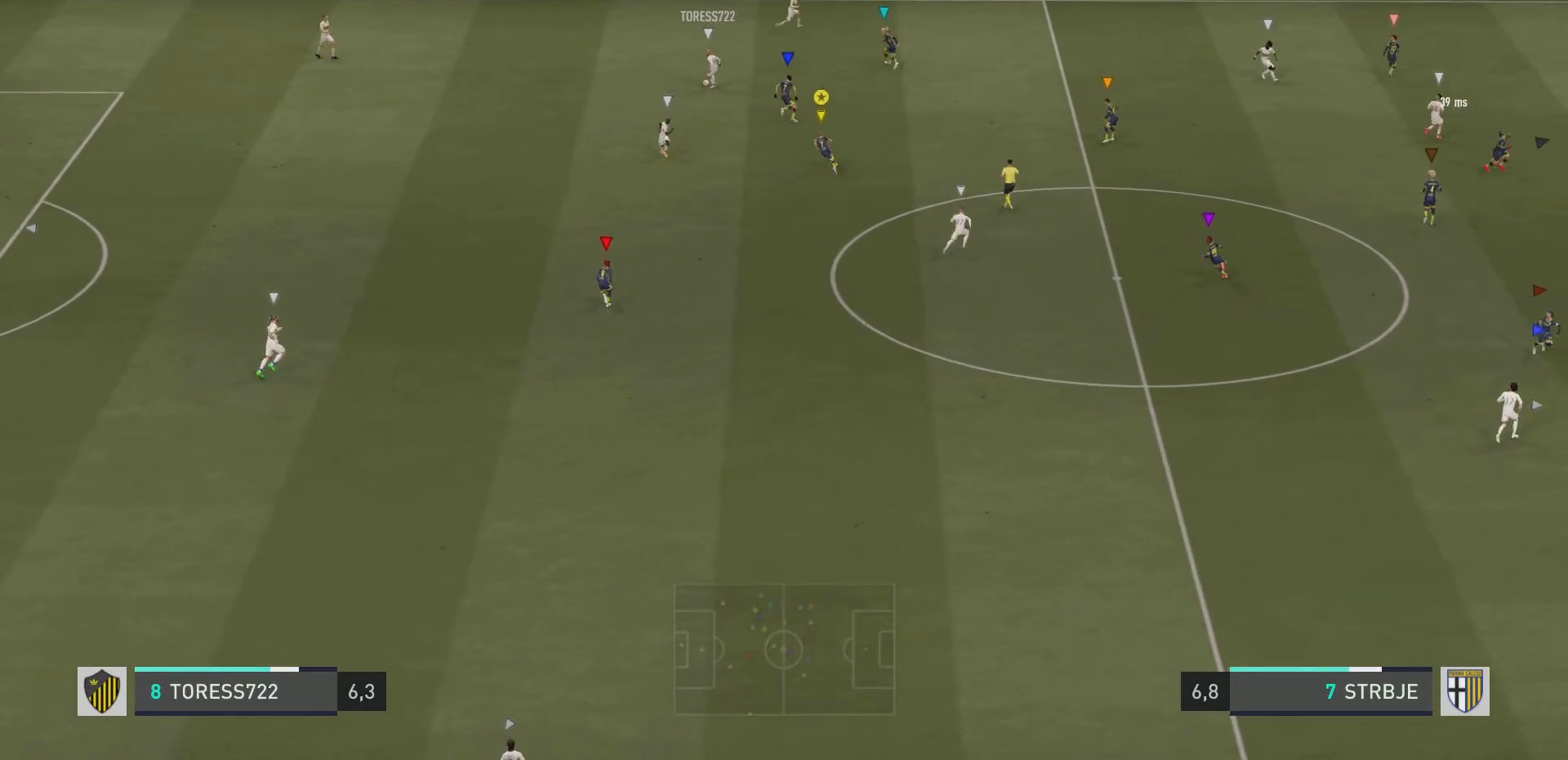
{"buttons": ["L2", "R2"], "left_stick": "left", "right_stick": "center", "events": [[34, "R2", "down"], [100, "left_stick", "up-left"], [234, "left_stick", "left"]]}
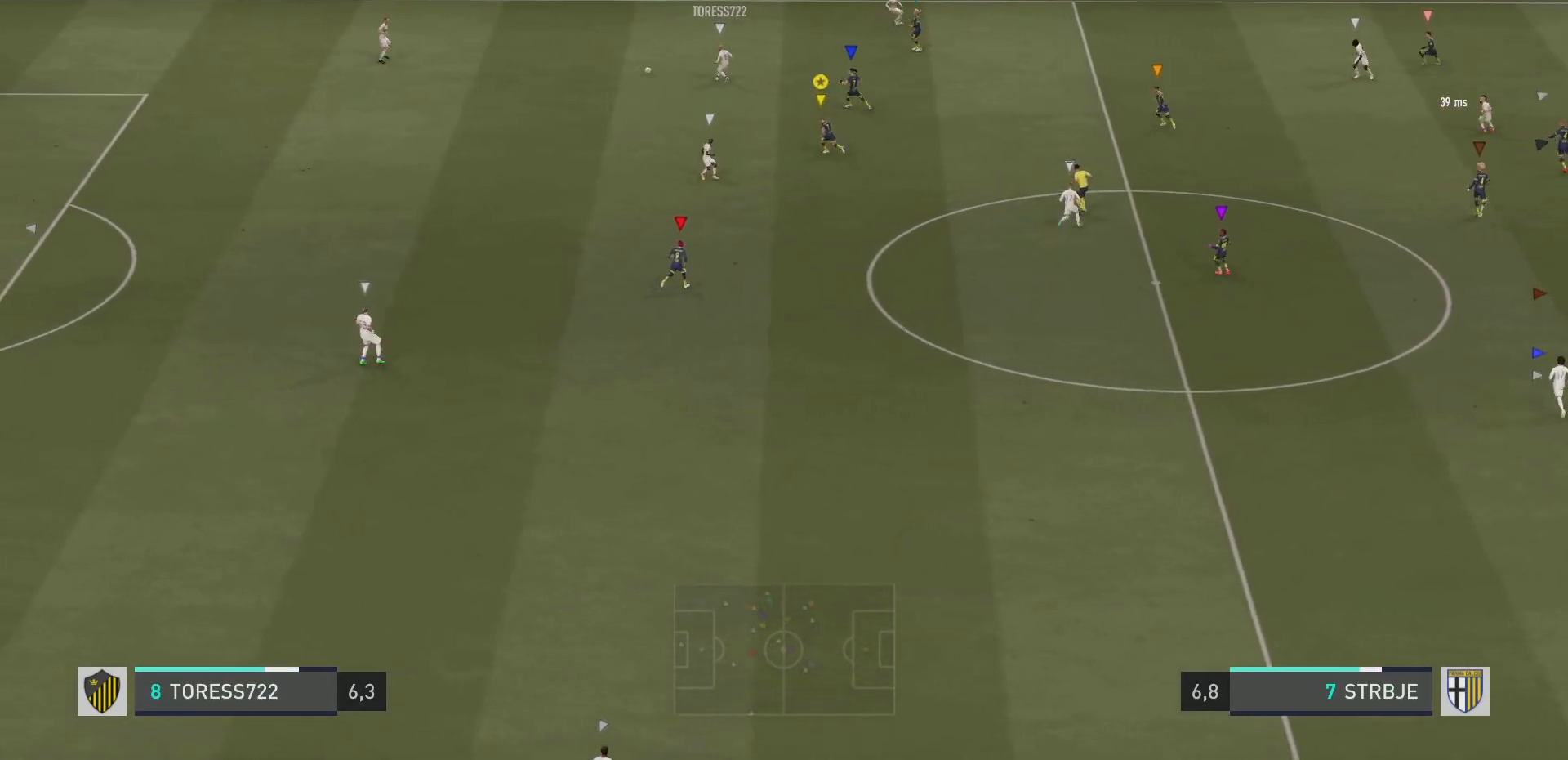
{"buttons": ["L2"], "left_stick": "left", "right_stick": "center", "events": [[33, "L2", "up"], [184, "L2", "down"], [234, "R2", "up"]]}
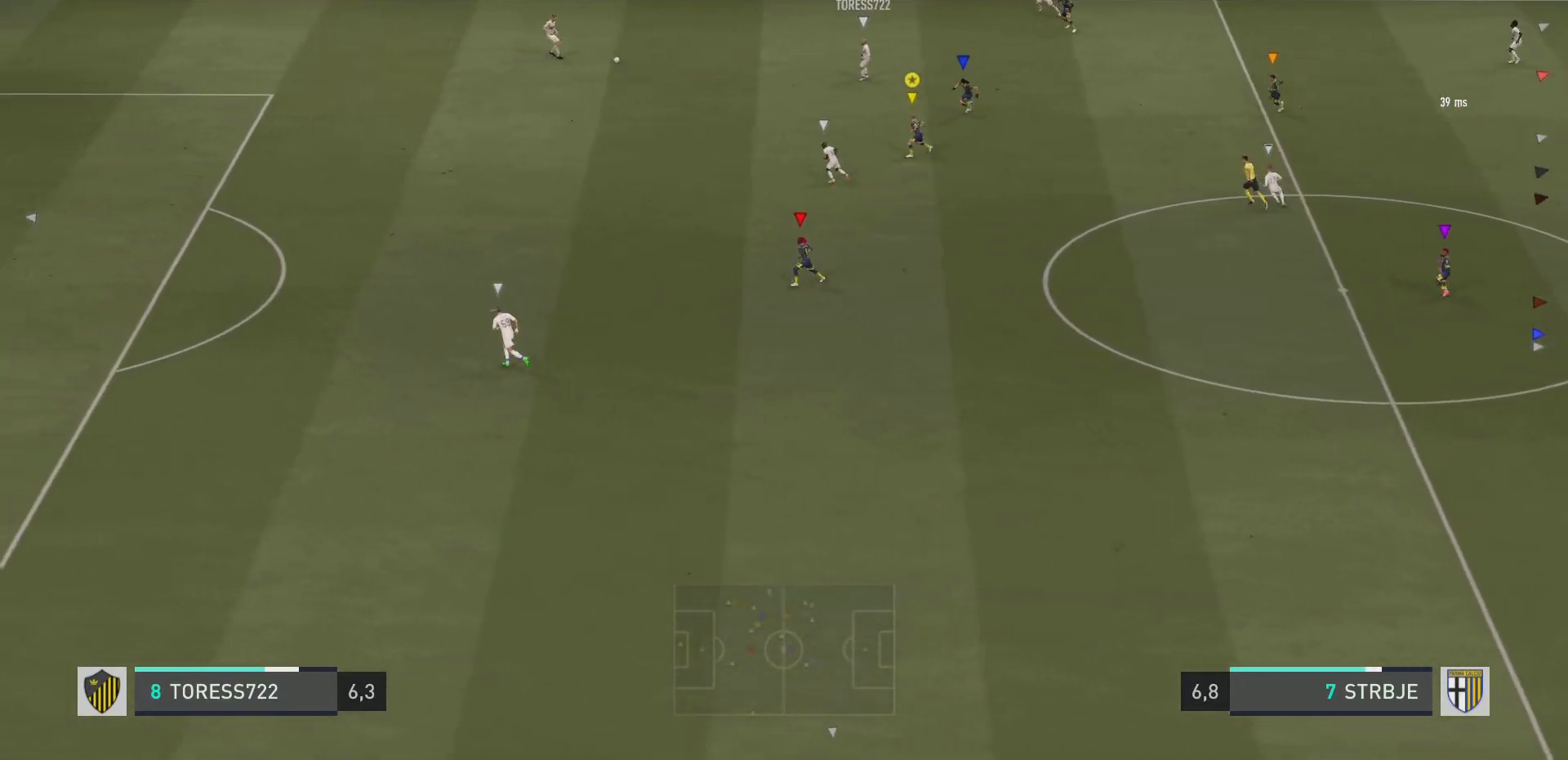
{"buttons": [], "left_stick": "left", "right_stick": "center", "events": [[217, "left_stick", "center"], [250, "L2", "up"], [400, "left_stick", "left"]]}
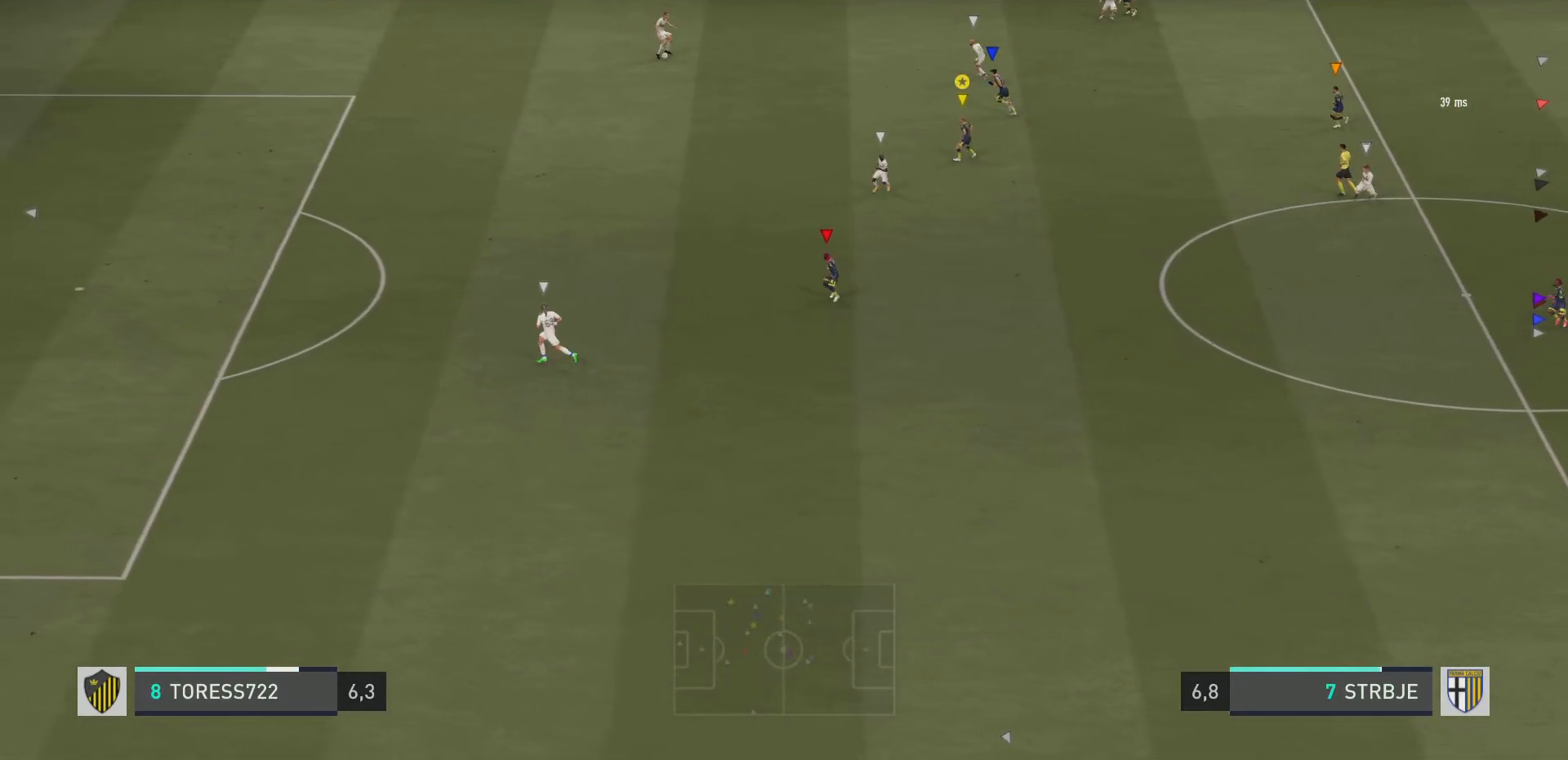
{"buttons": ["L2", "R2"], "left_stick": "down", "right_stick": "center", "events": [[167, "left_stick", "down-left"], [250, "L2", "down"], [384, "R2", "down"], [401, "left_stick", "down"]]}
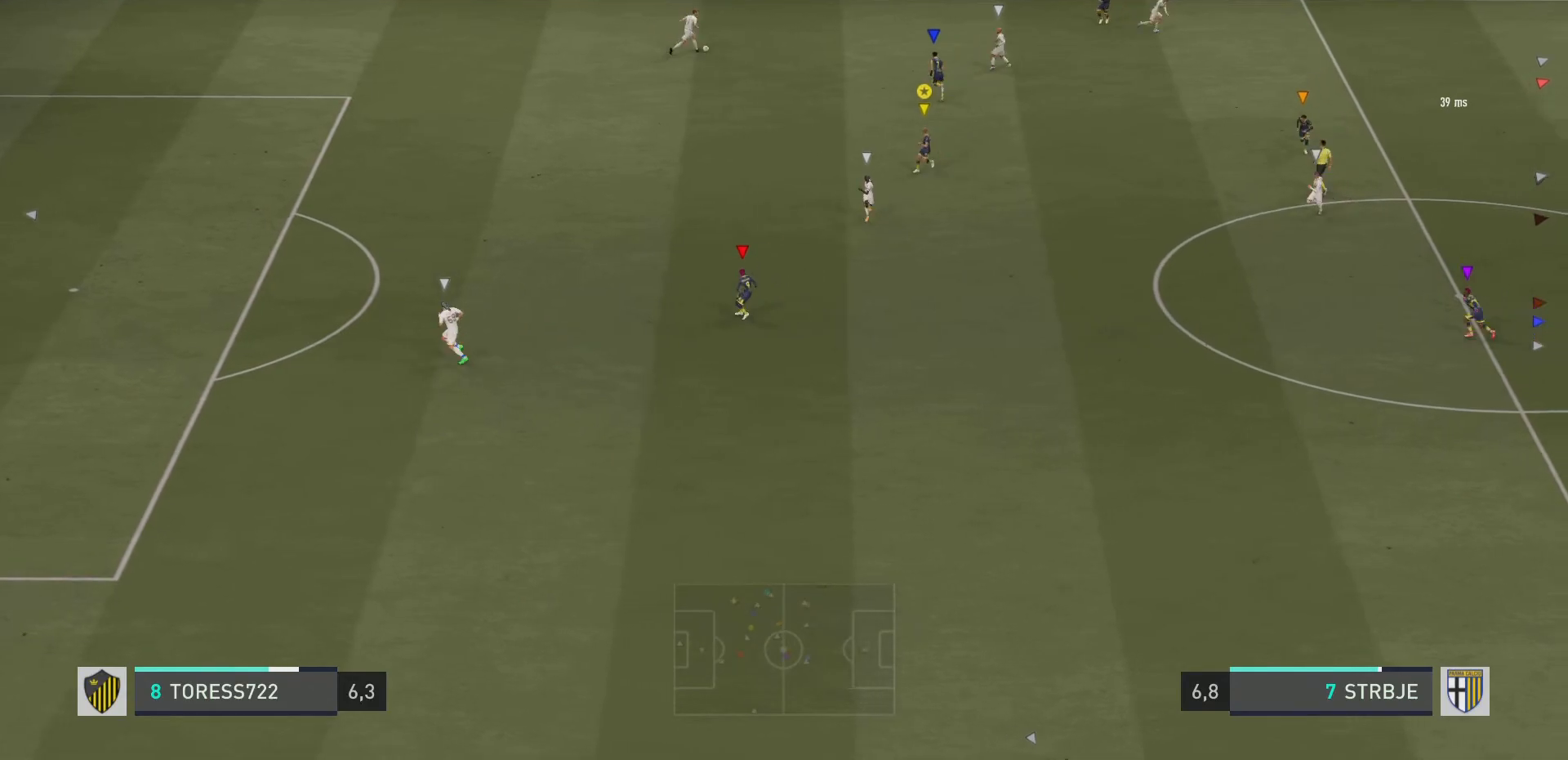
{"buttons": ["L2"], "left_stick": "right", "right_stick": "center", "events": [[250, "left_stick", "down-right"], [267, "R2", "up"], [383, "left_stick", "right"]]}
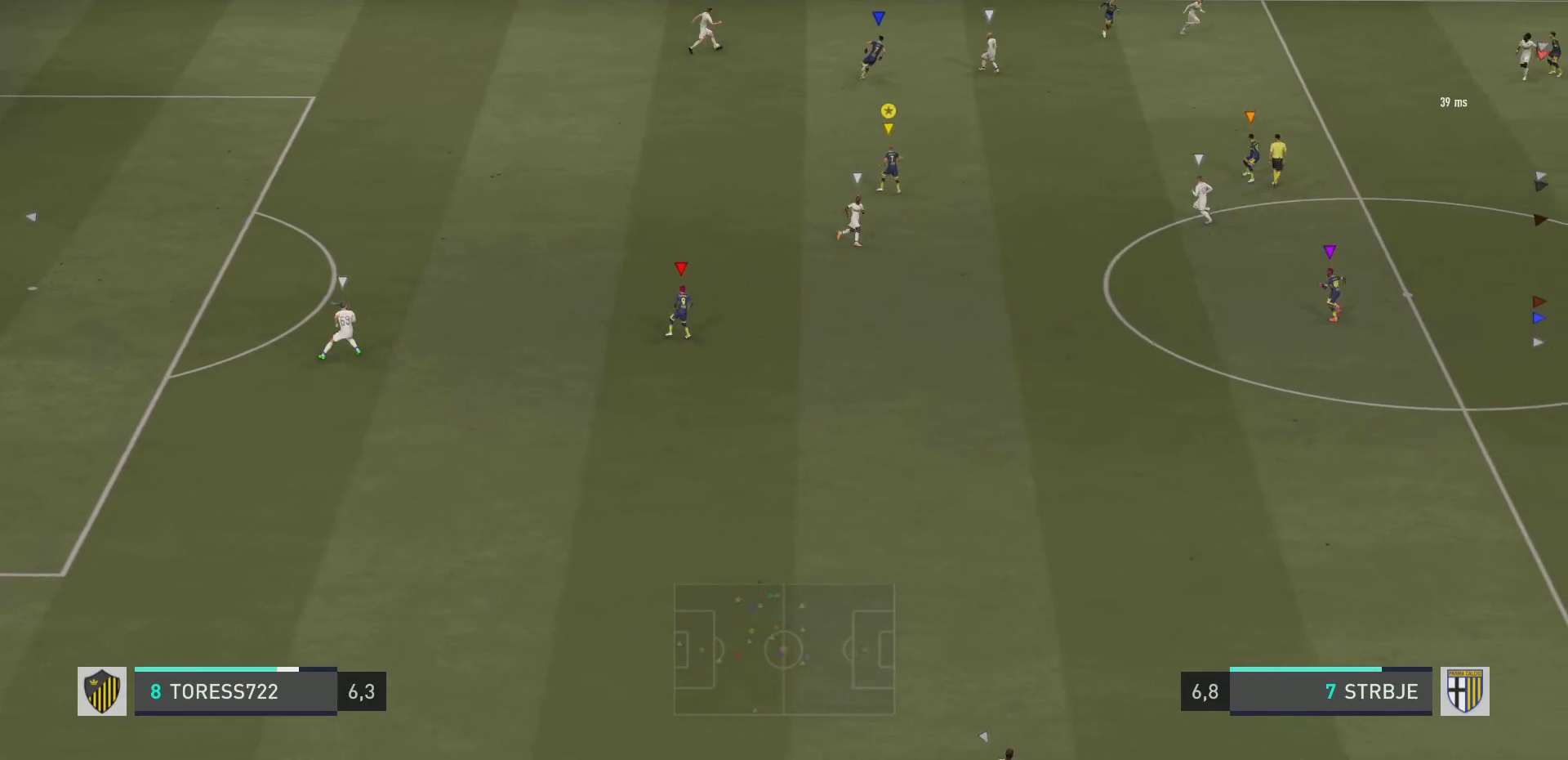
{"buttons": ["R2"], "left_stick": "up-right", "right_stick": "center", "events": [[33, "L2", "up"], [84, "R2", "down"], [84, "left_stick", "up-right"]]}
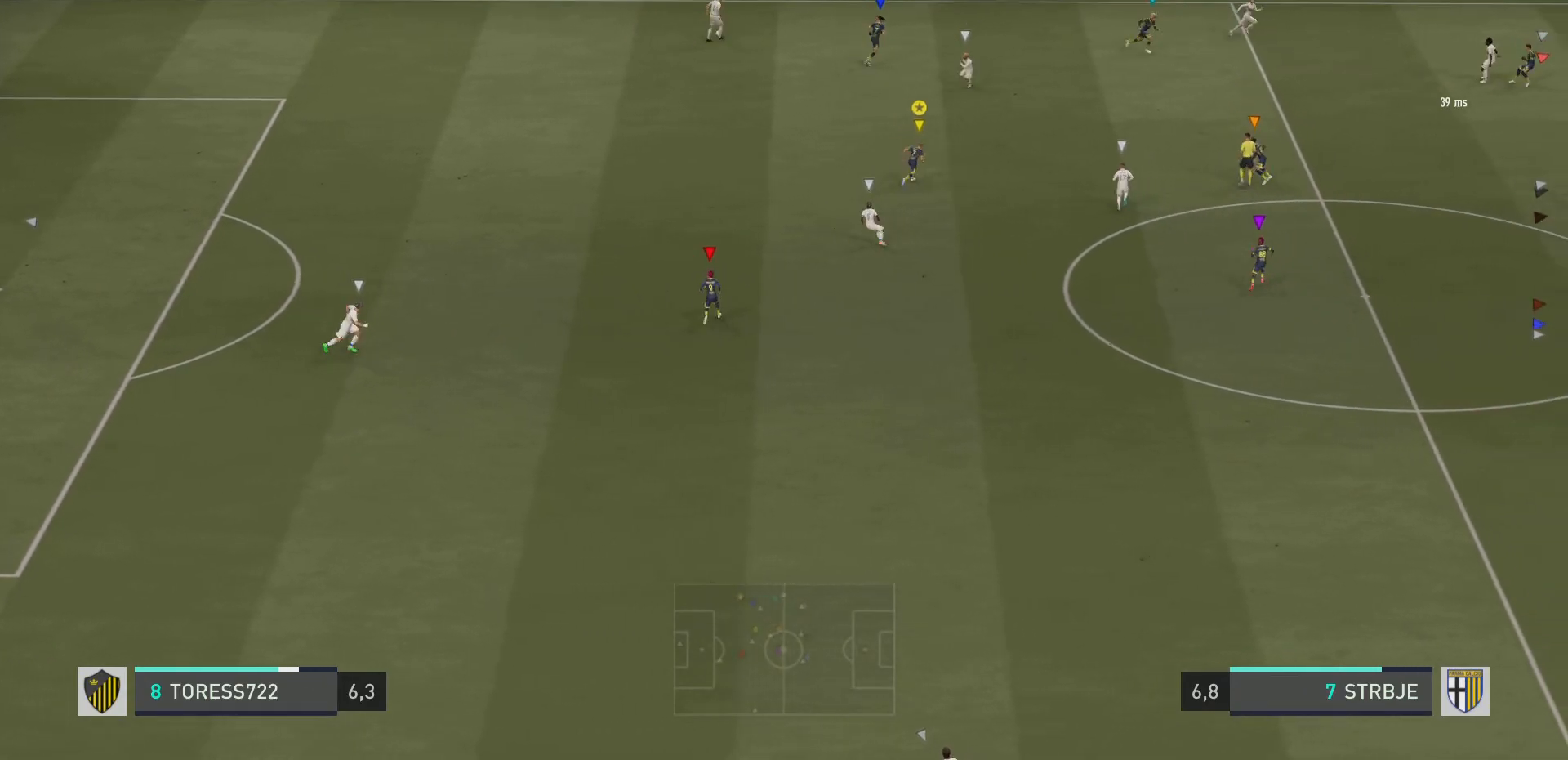
{"buttons": ["L2"], "left_stick": "up", "right_stick": "center", "events": [[300, "L2", "down"], [417, "R2", "up"], [483, "left_stick", "up"]]}
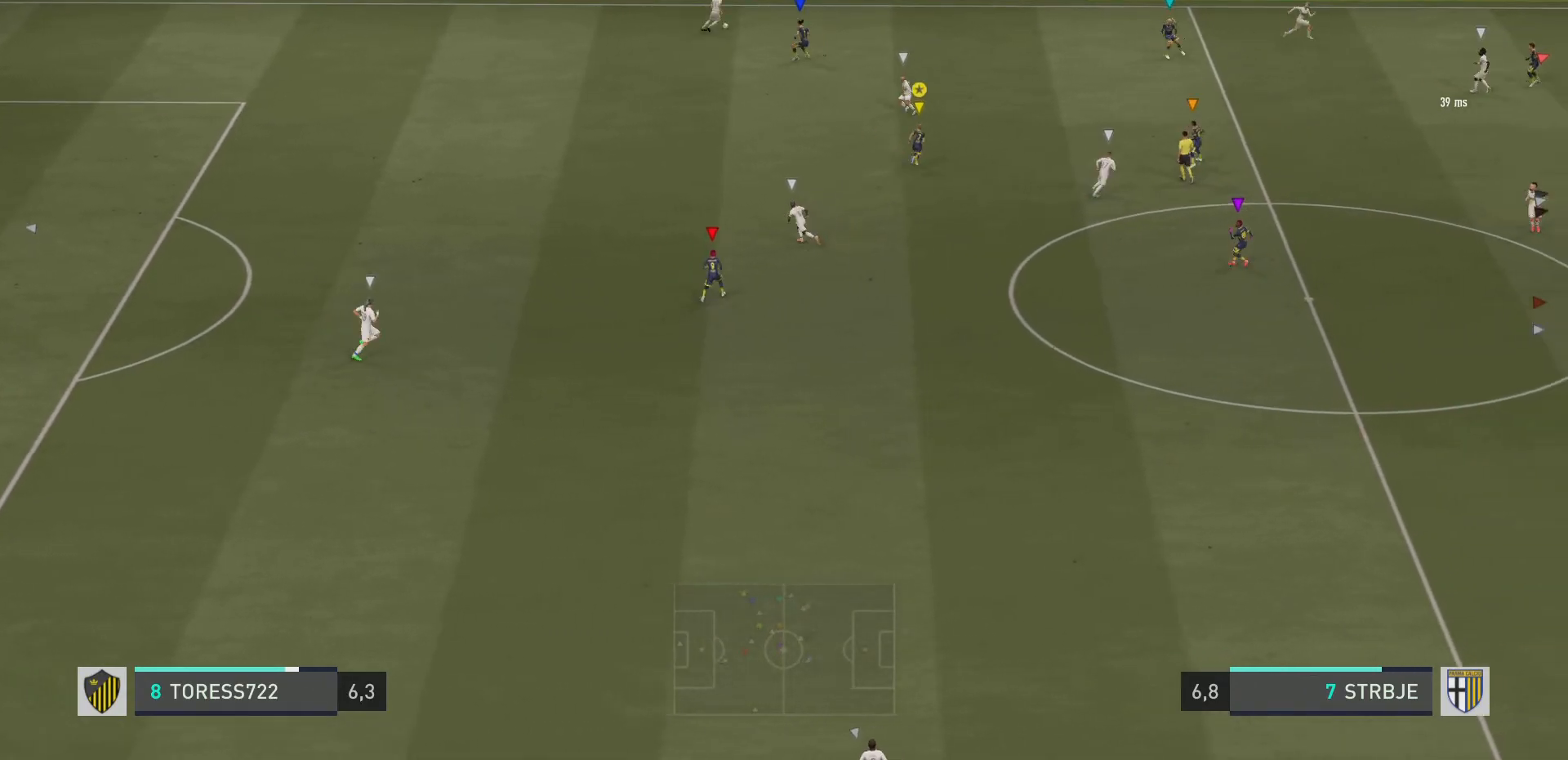
{"buttons": ["L2"], "left_stick": "up-right", "right_stick": "center", "events": [[434, "left_stick", "up-right"]]}
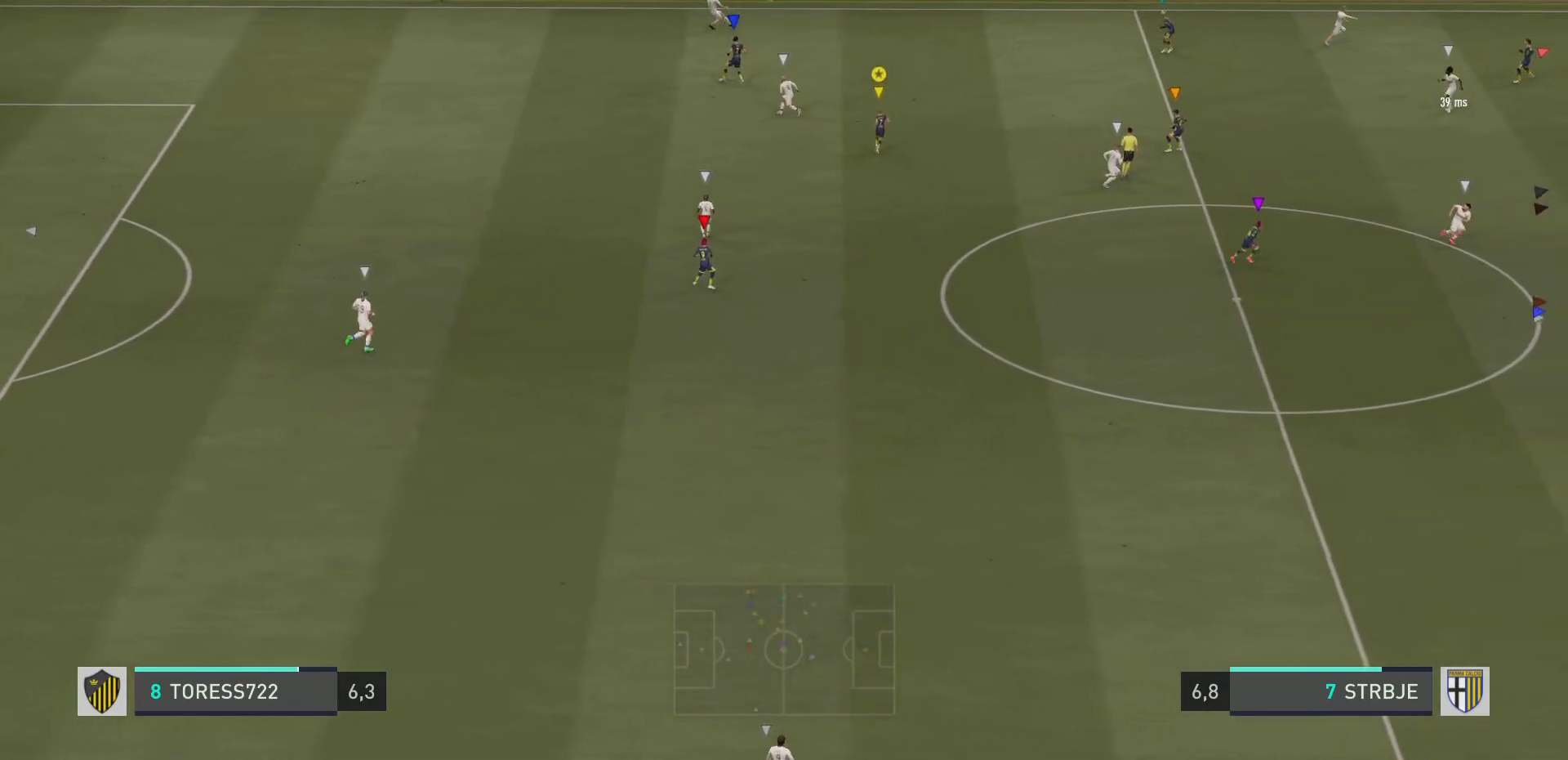
{"buttons": [], "left_stick": "right", "right_stick": "center", "events": [[16, "R2", "down"], [233, "L2", "up"], [283, "left_stick", "right"], [450, "R2", "up"]]}
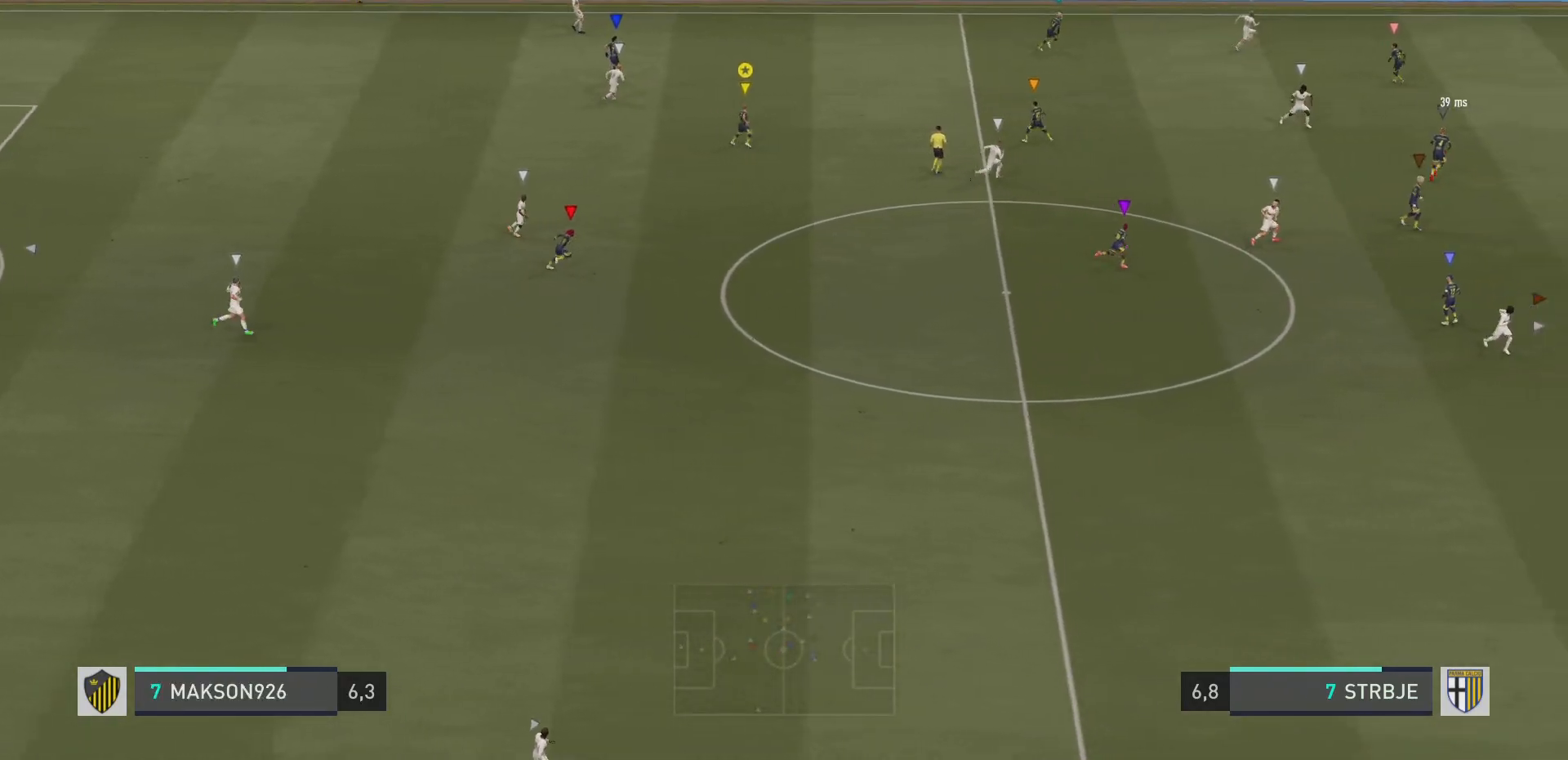
{"buttons": [], "left_stick": "right", "right_stick": "center", "events": []}
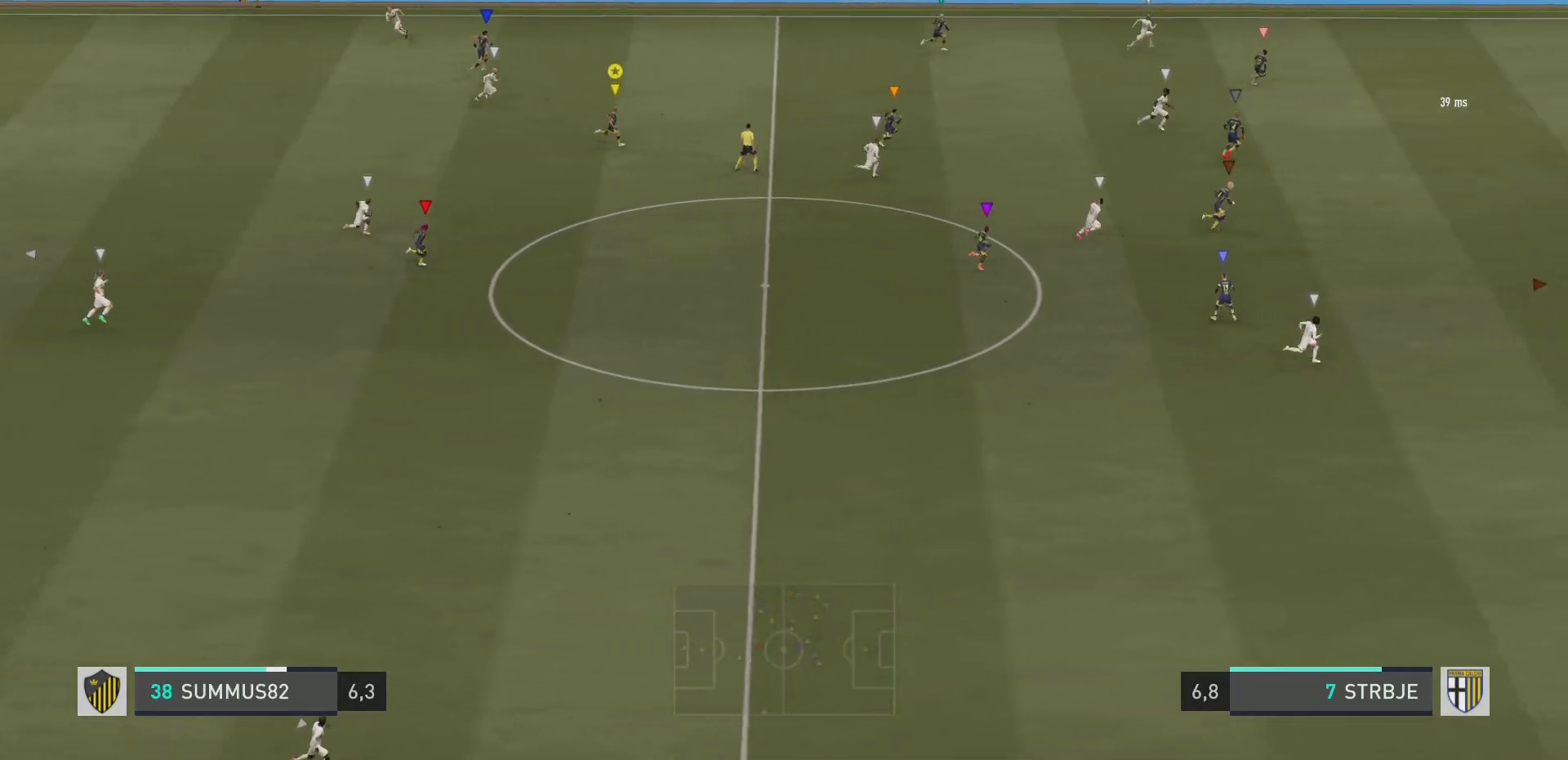
{"buttons": [], "left_stick": "right", "right_stick": "center", "events": []}
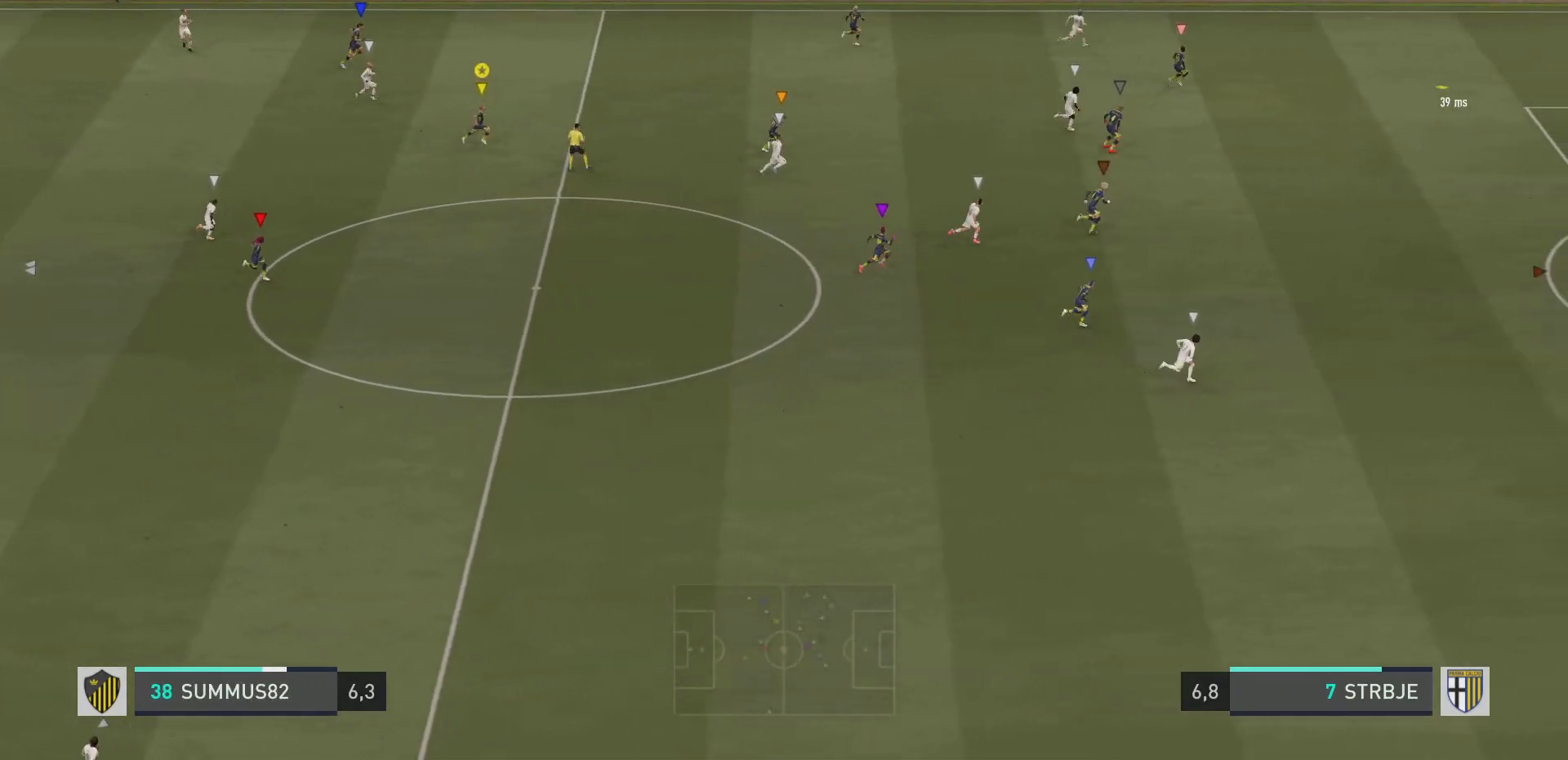
{"buttons": [], "left_stick": "down-right", "right_stick": "center", "events": [[467, "left_stick", "down-right"]]}
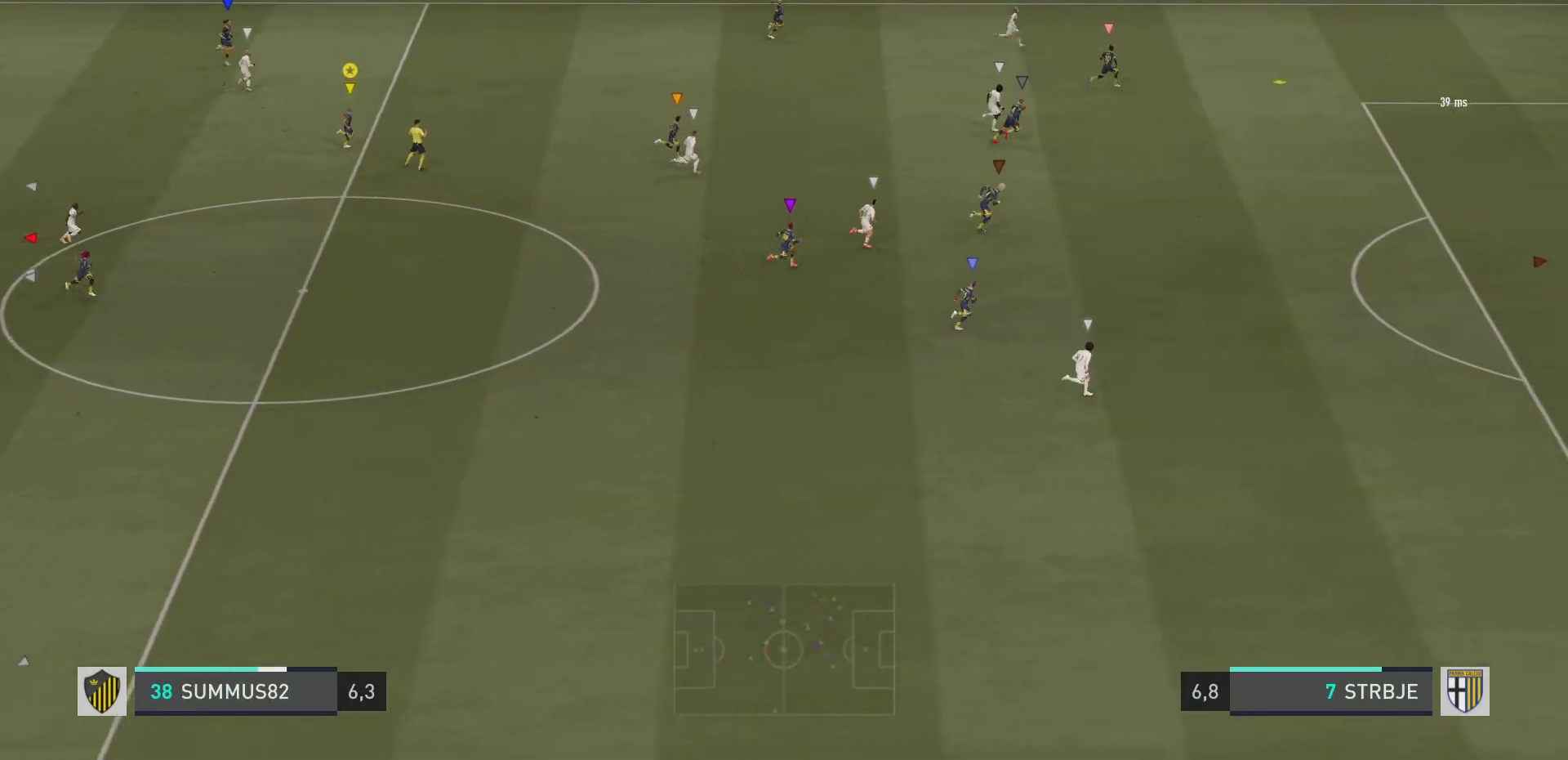
{"buttons": [], "left_stick": "down-right", "right_stick": "center", "events": []}
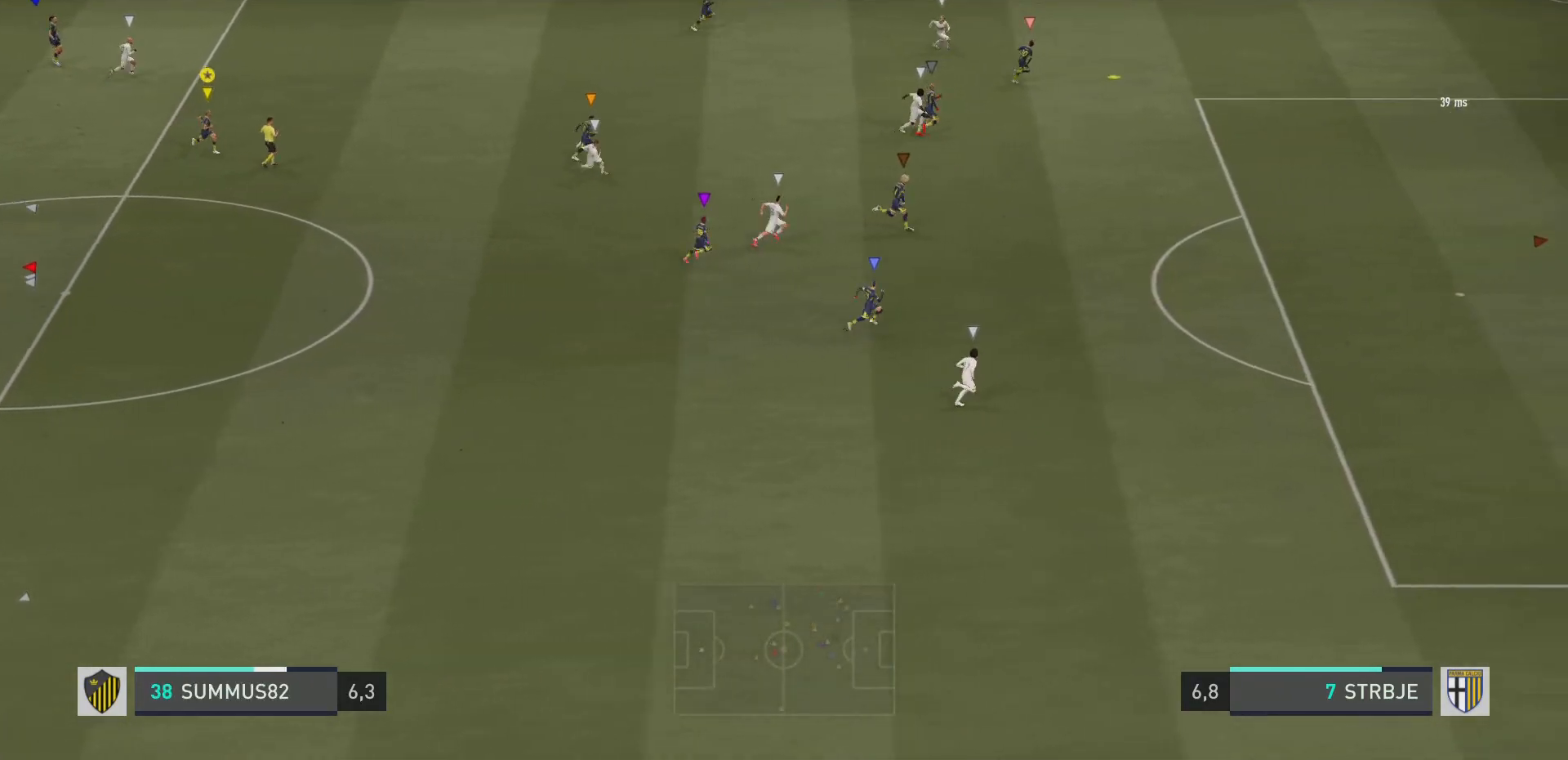
{"buttons": [], "left_stick": "down-right", "right_stick": "center", "events": []}
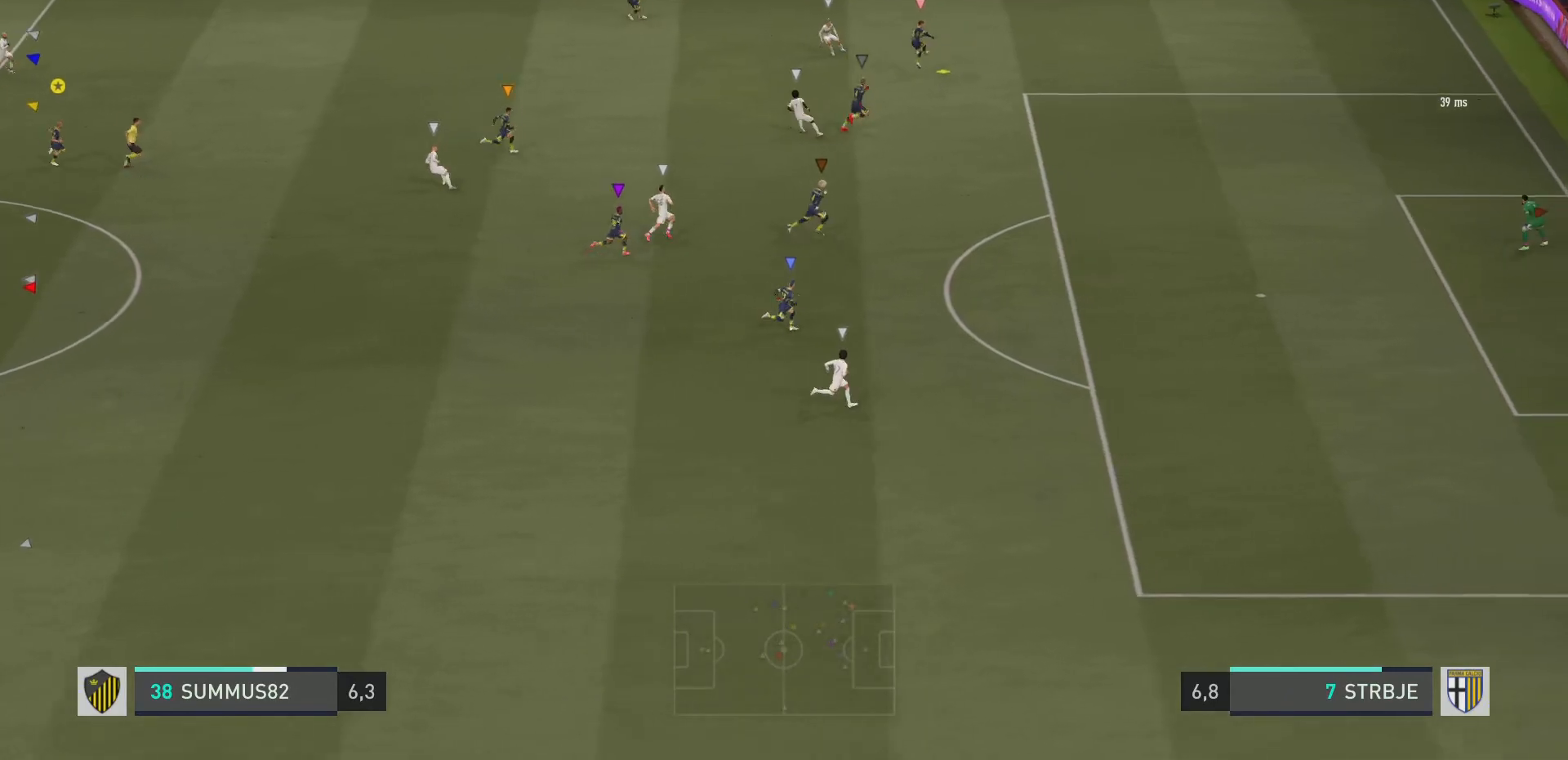
{"buttons": [], "left_stick": "center", "right_stick": "center", "events": [[400, "left_stick", "center"]]}
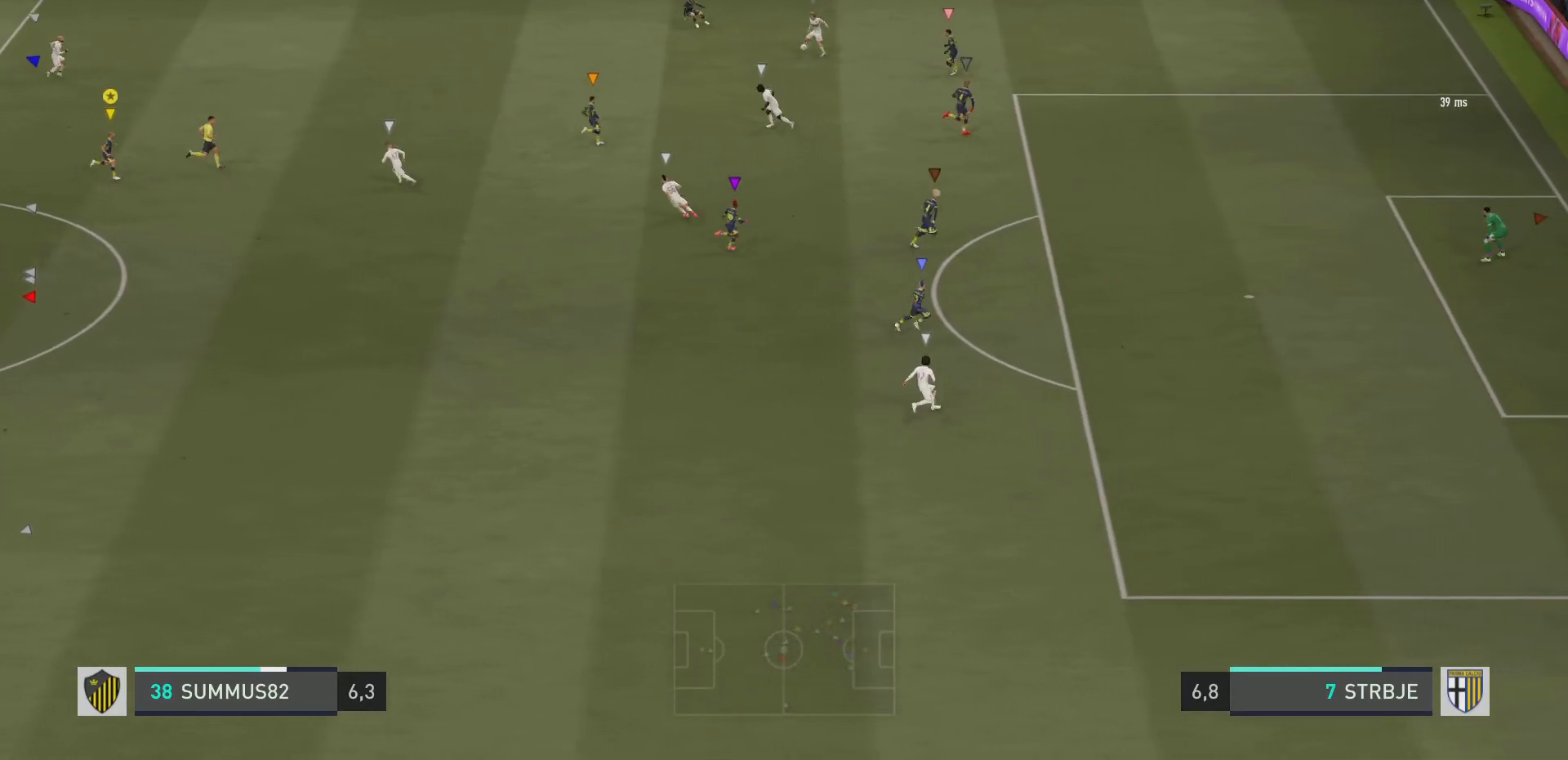
{"buttons": ["R2"], "left_stick": "down-right", "right_stick": "center", "events": [[367, "left_stick", "down-right"], [501, "R2", "down"]]}